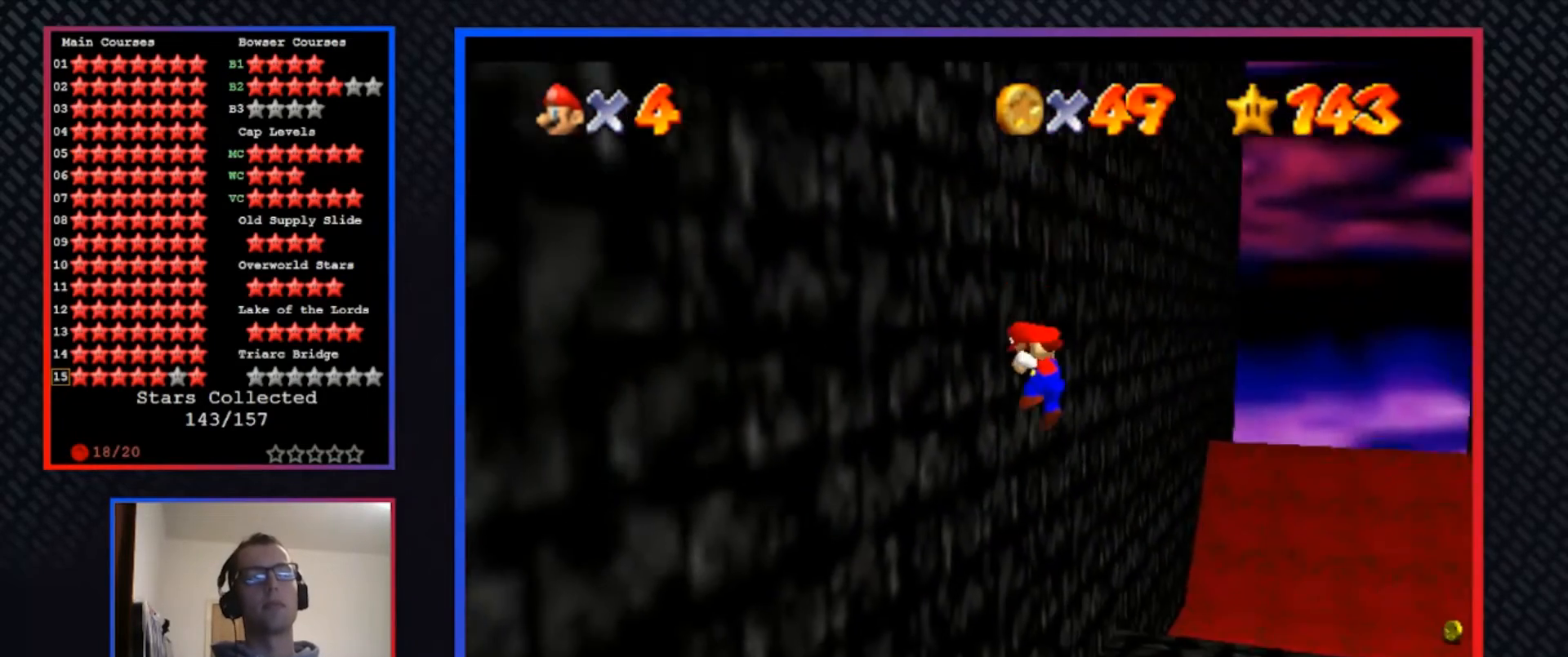
Gameplay with a controller (Xbox layout); each line is a JSON object with the inputs held at the frame after it. "events" lists button and stick changes between this image and that frame as [ms after this image, input, new state], when the widget could be followed in between. Not read: R3.
{"buttons": [], "left_stick": "center", "right_stick": "center", "events": [[367, "A", "up"], [400, "left_stick", "center"]]}
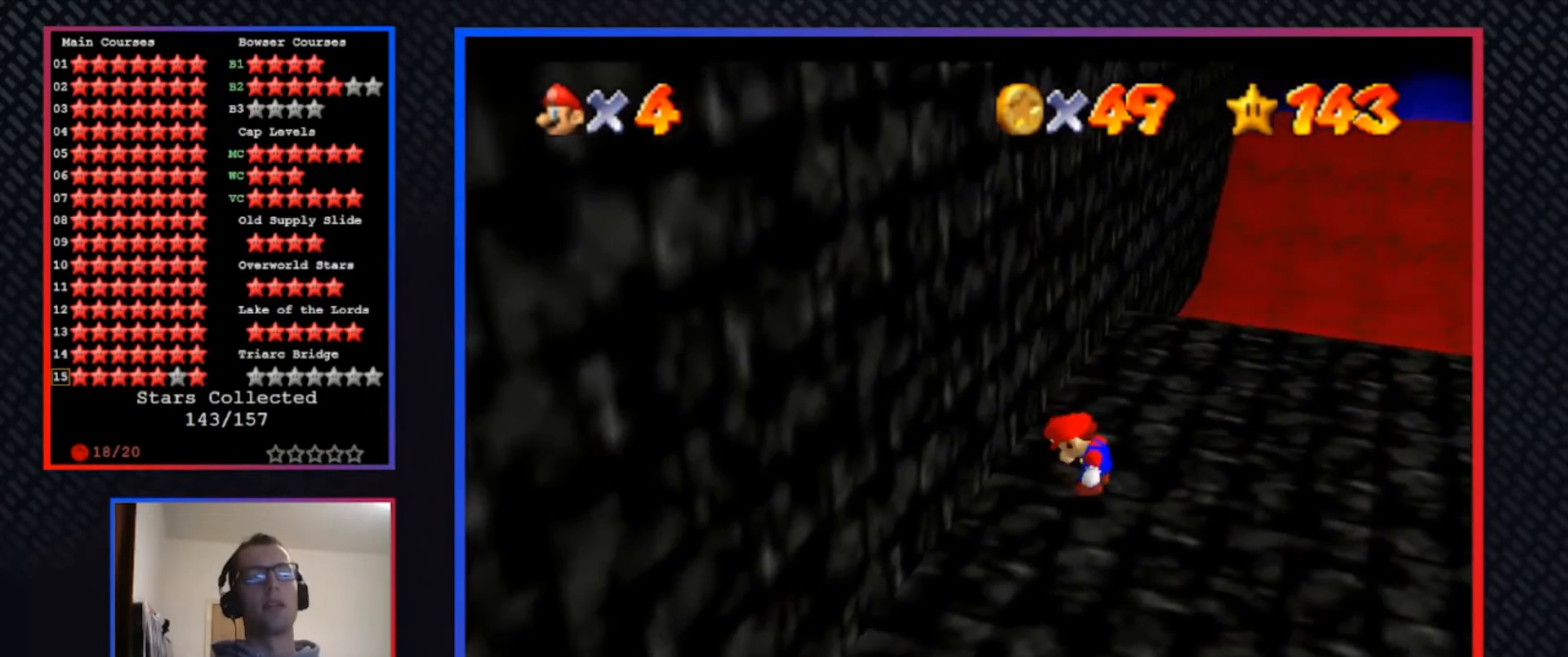
{"buttons": [], "left_stick": "down-right", "right_stick": "center", "events": [[67, "left_stick", "down"], [367, "left_stick", "down-right"]]}
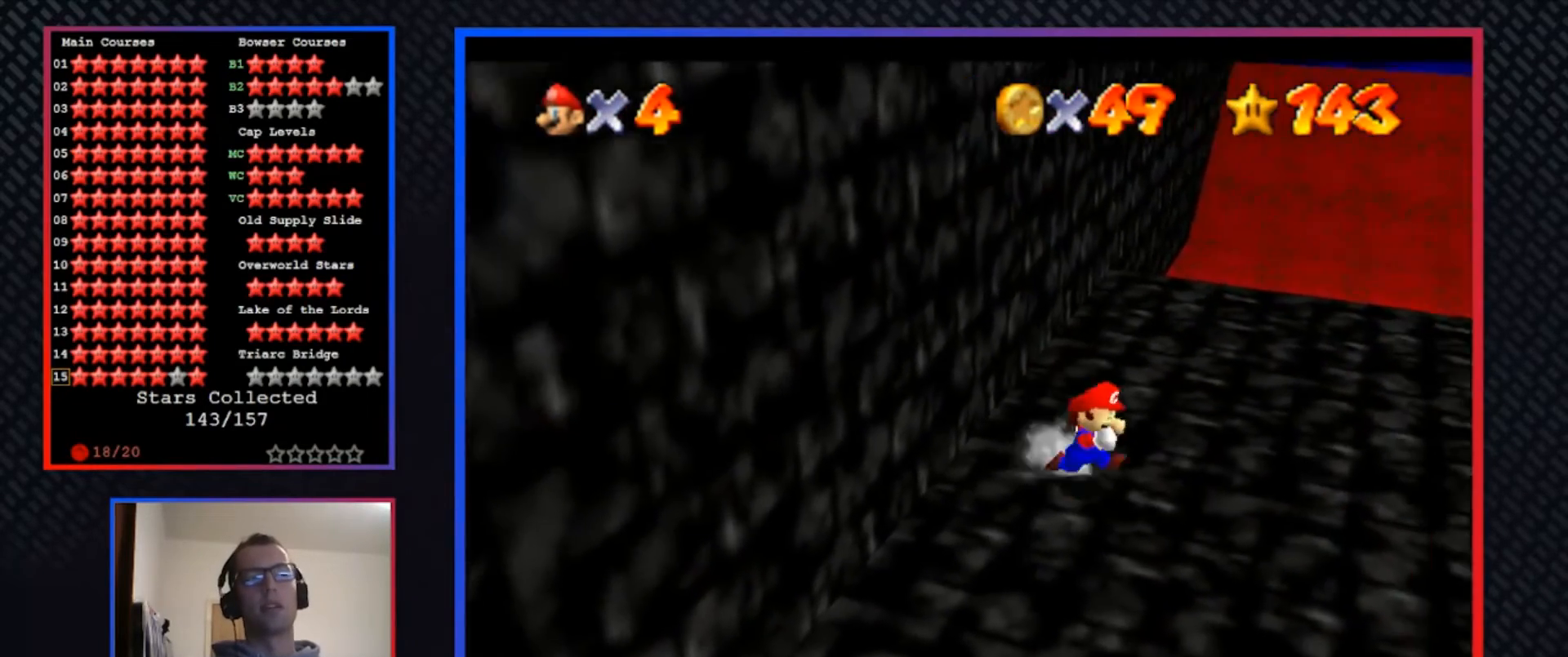
{"buttons": [], "left_stick": "right", "right_stick": "center", "events": [[67, "left_stick", "right"]]}
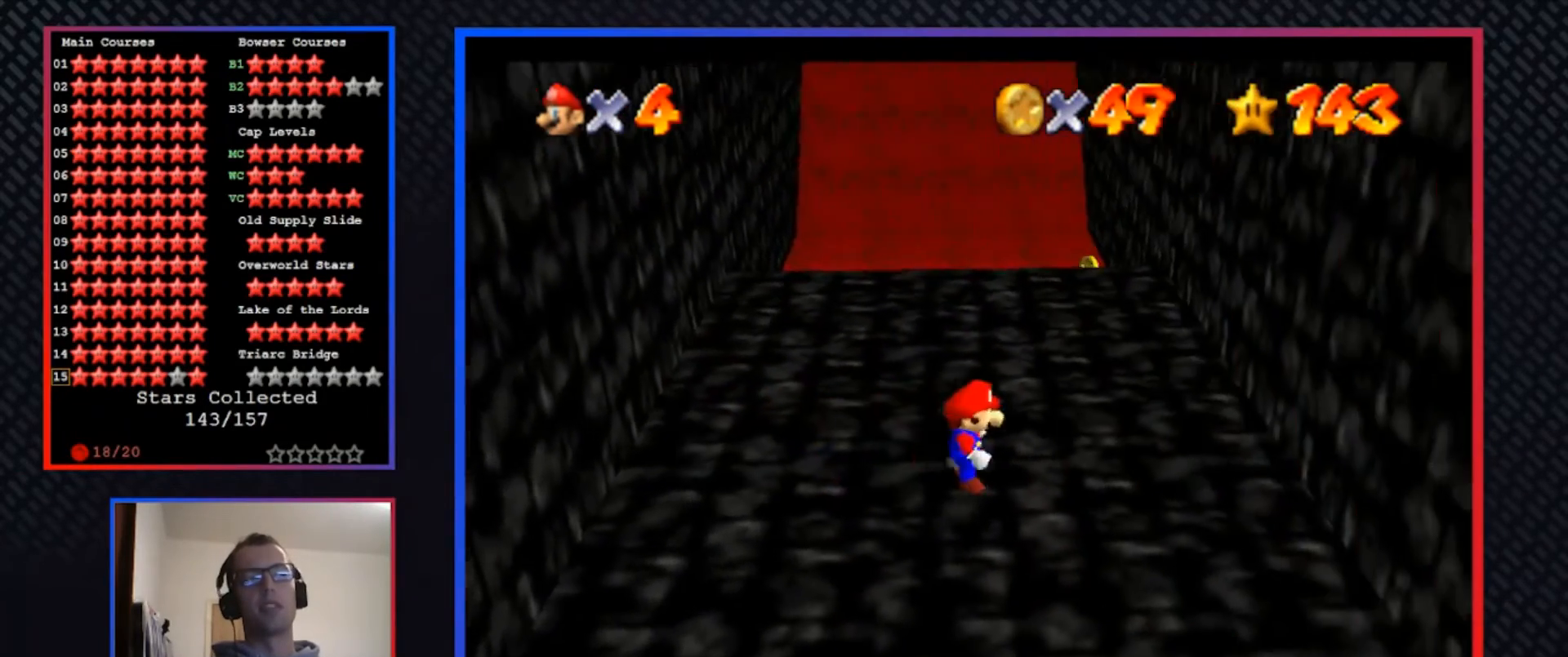
{"buttons": [], "left_stick": "left", "right_stick": "center", "events": [[33, "L2", "down"], [67, "A", "down"], [200, "L2", "up"], [433, "A", "up"], [500, "left_stick", "left"]]}
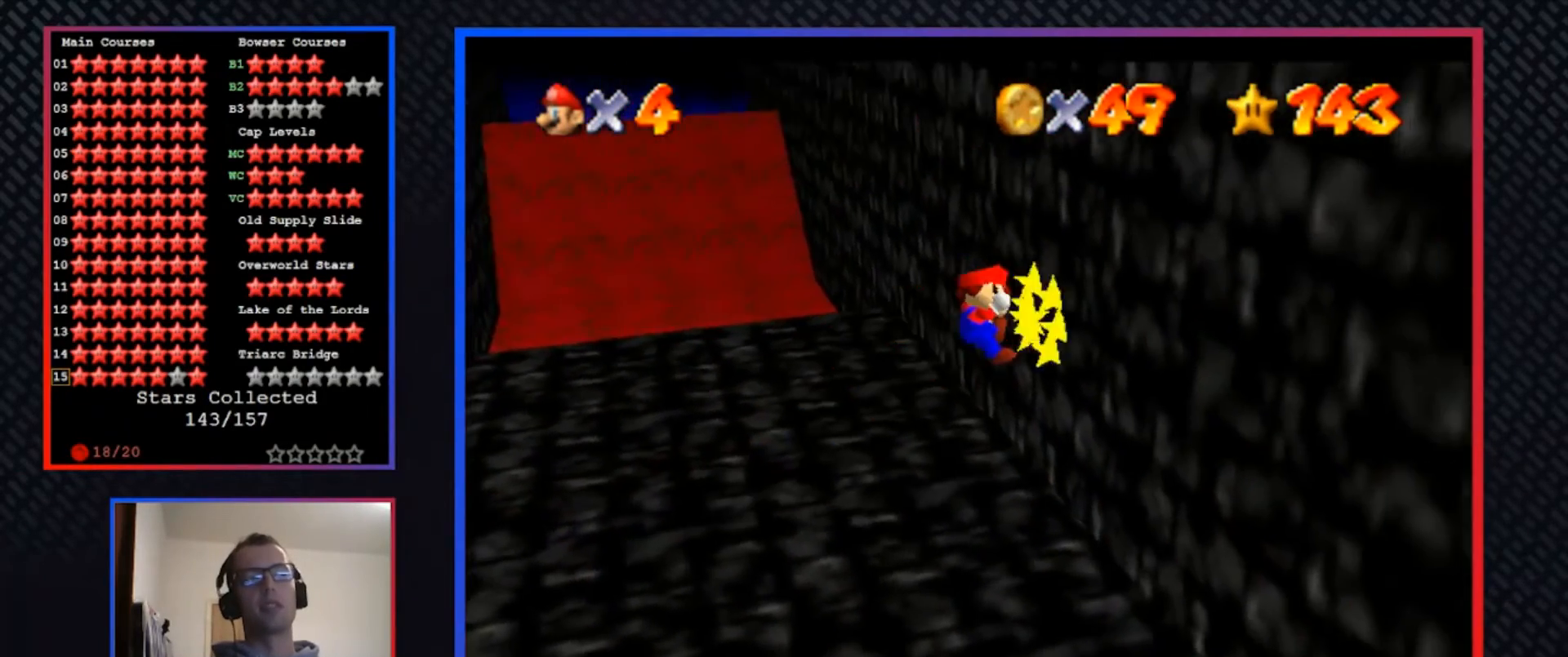
{"buttons": ["A"], "left_stick": "left", "right_stick": "center", "events": [[33, "A", "down"]]}
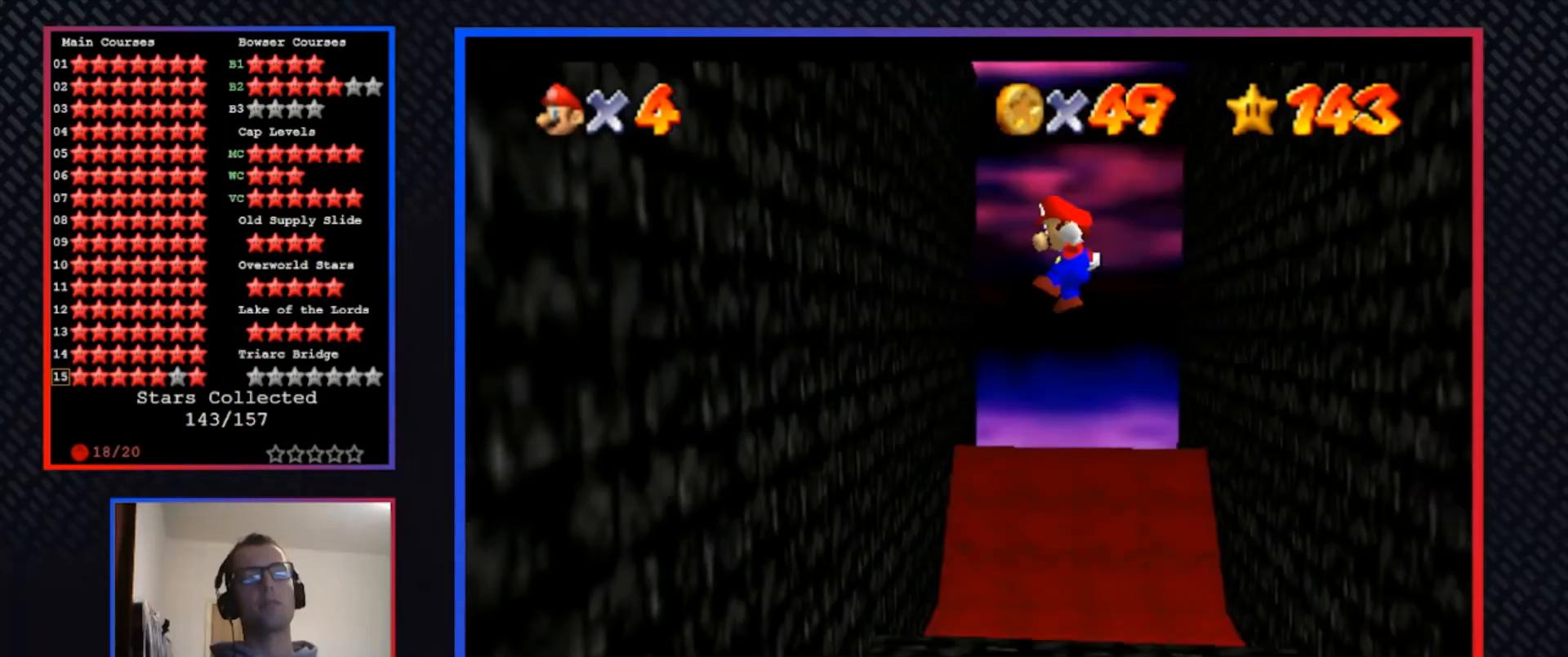
{"buttons": ["A"], "left_stick": "right", "right_stick": "center", "events": [[367, "A", "up"], [433, "A", "down"], [433, "left_stick", "right"]]}
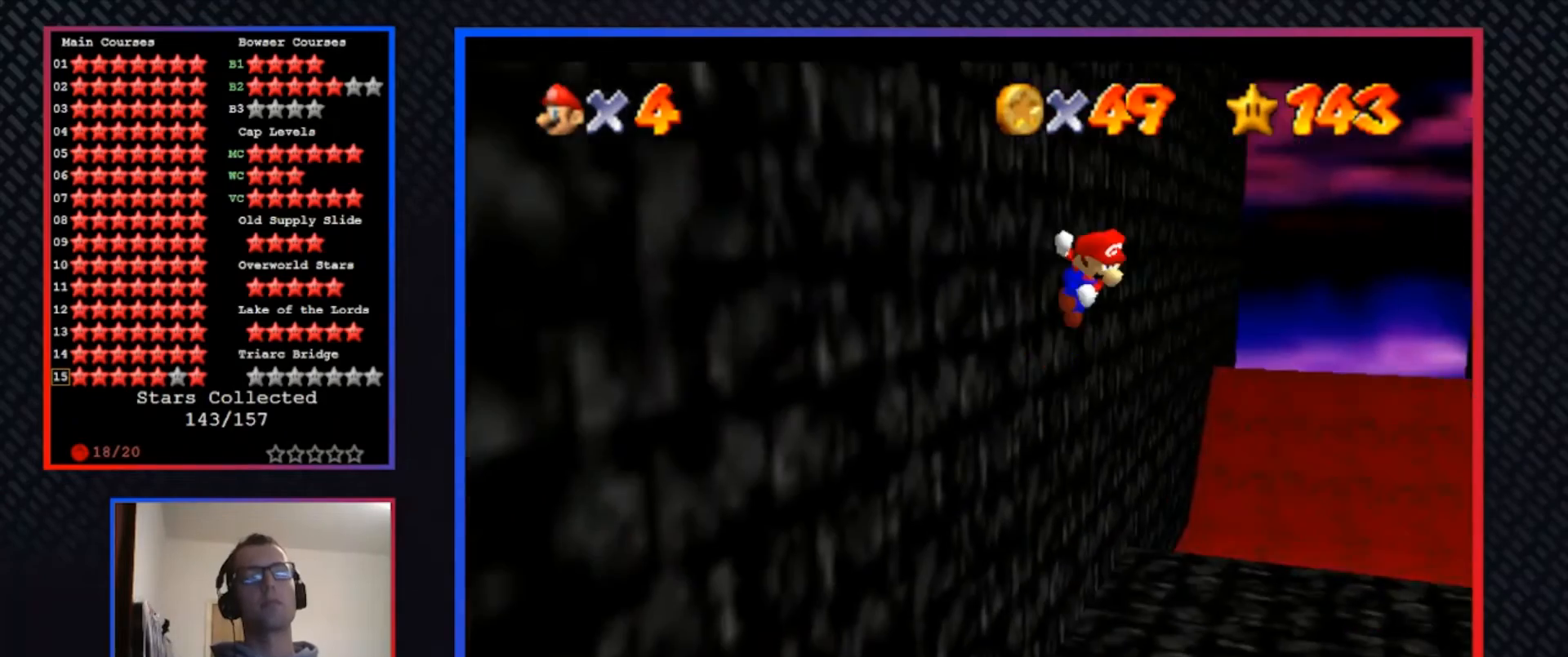
{"buttons": ["A"], "left_stick": "right", "right_stick": "center", "events": [[67, "left_stick", "down-right"], [467, "left_stick", "right"]]}
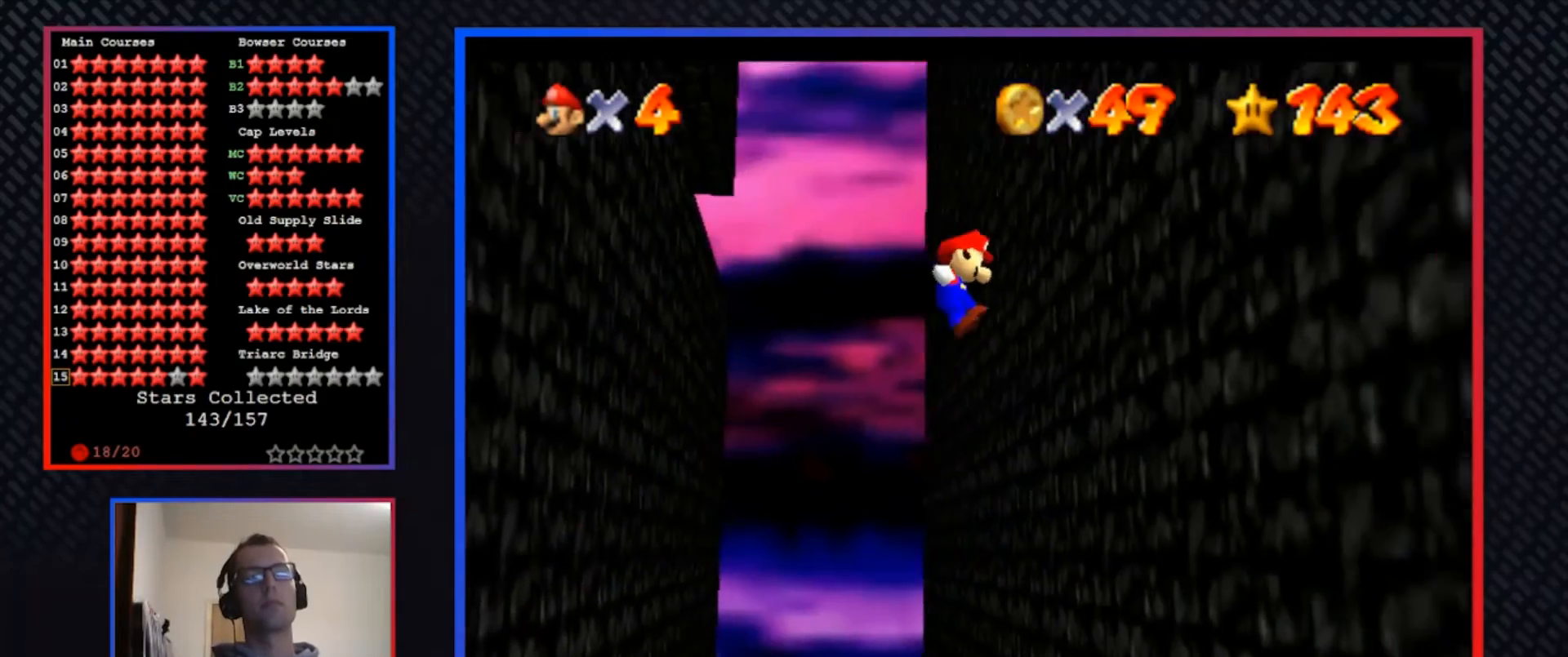
{"buttons": ["A"], "left_stick": "left", "right_stick": "center", "events": [[300, "A", "up"], [367, "left_stick", "left"], [400, "A", "down"]]}
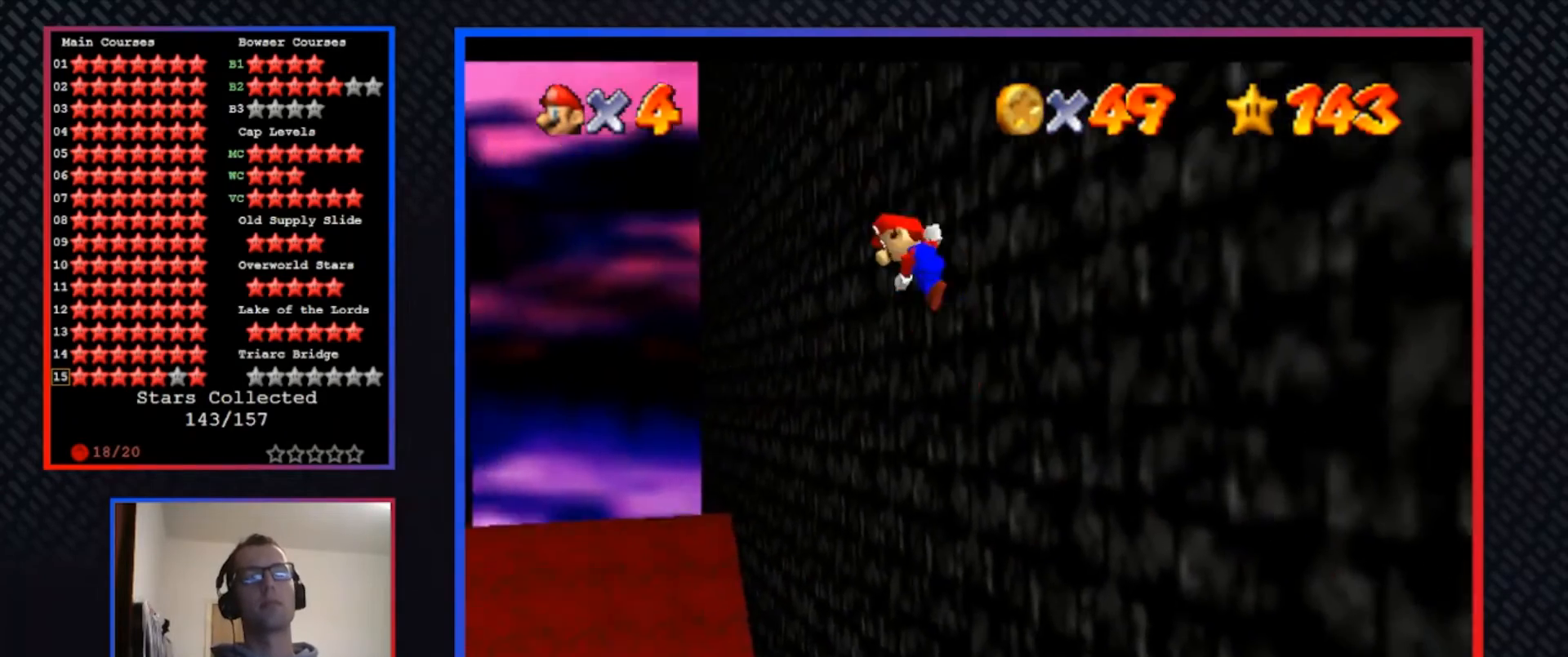
{"buttons": ["A"], "left_stick": "left", "right_stick": "center", "events": []}
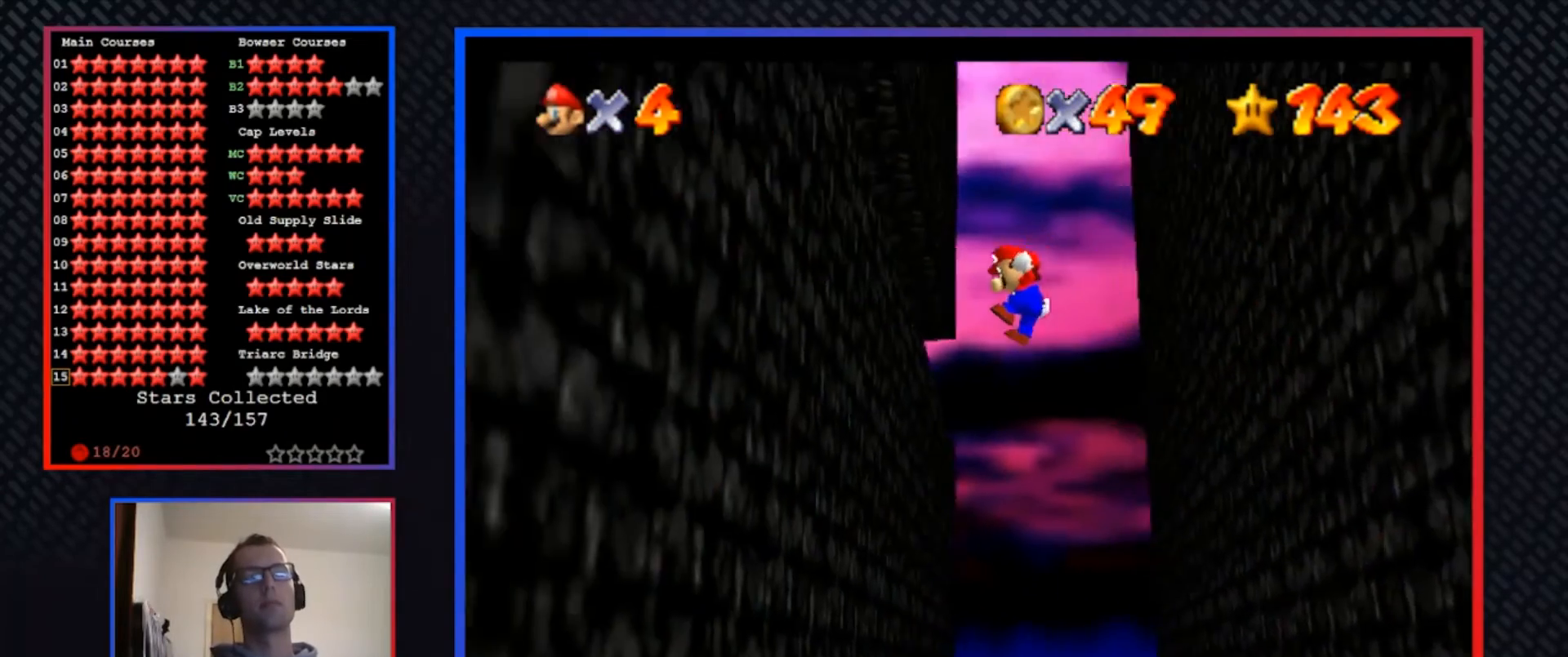
{"buttons": ["A"], "left_stick": "right", "right_stick": "center", "events": [[267, "A", "up"], [367, "A", "down"], [367, "left_stick", "right"]]}
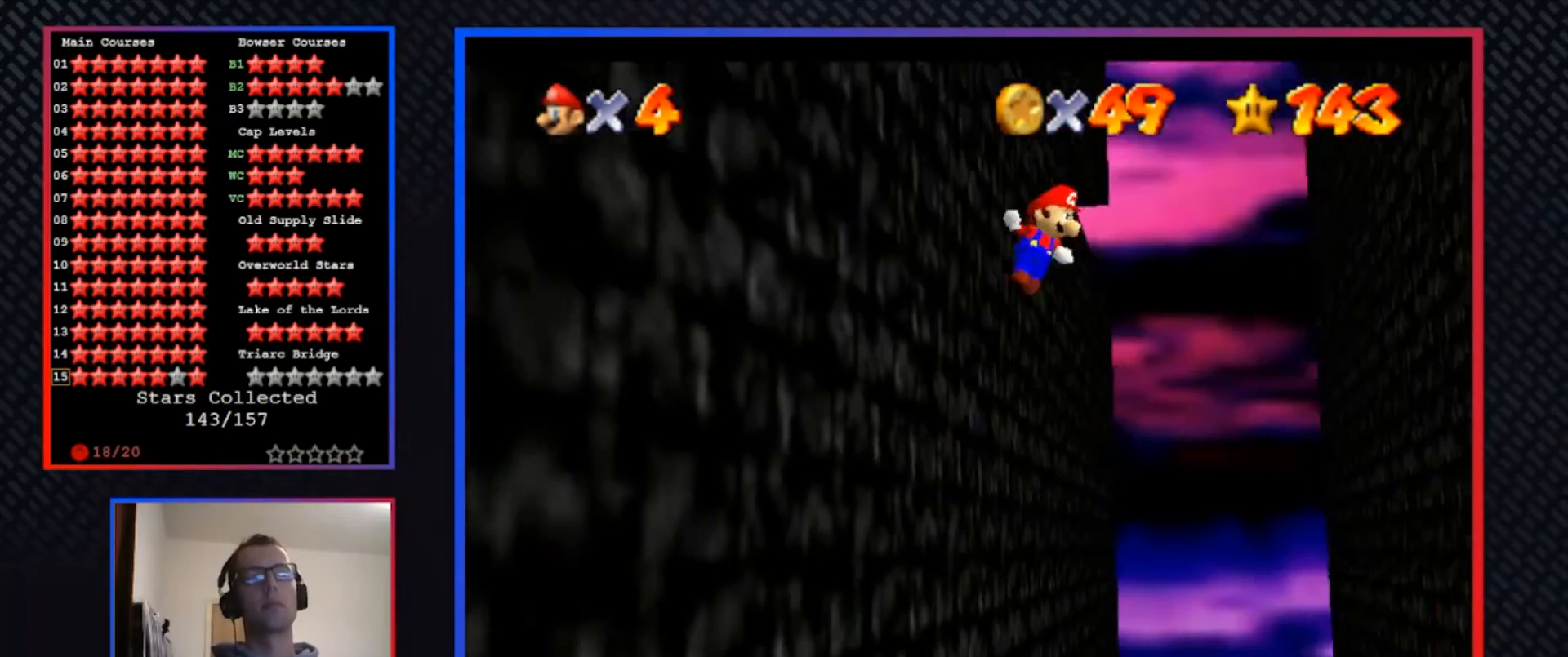
{"buttons": ["A"], "left_stick": "right", "right_stick": "center", "events": []}
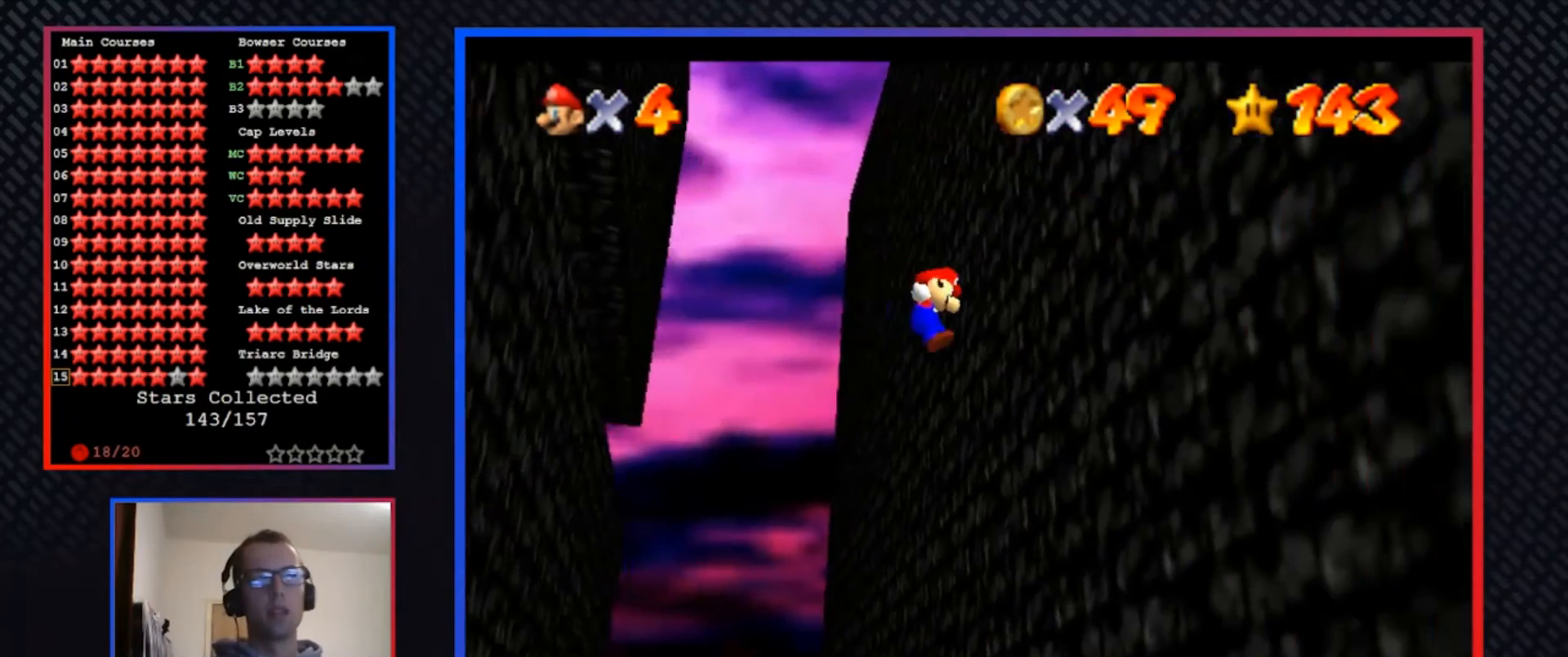
{"buttons": ["A"], "left_stick": "left", "right_stick": "center", "events": [[267, "A", "up"], [300, "left_stick", "left"], [367, "A", "down"]]}
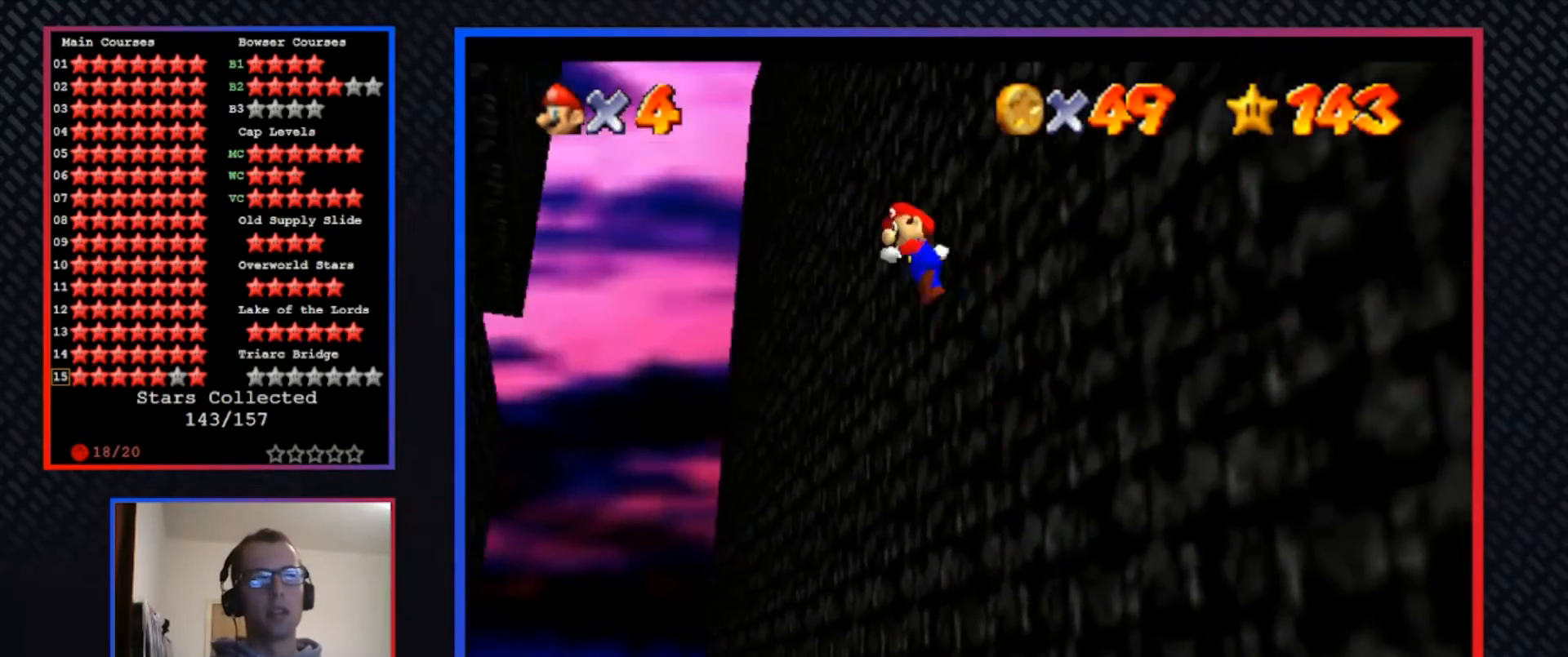
{"buttons": ["A"], "left_stick": "left", "right_stick": "center", "events": []}
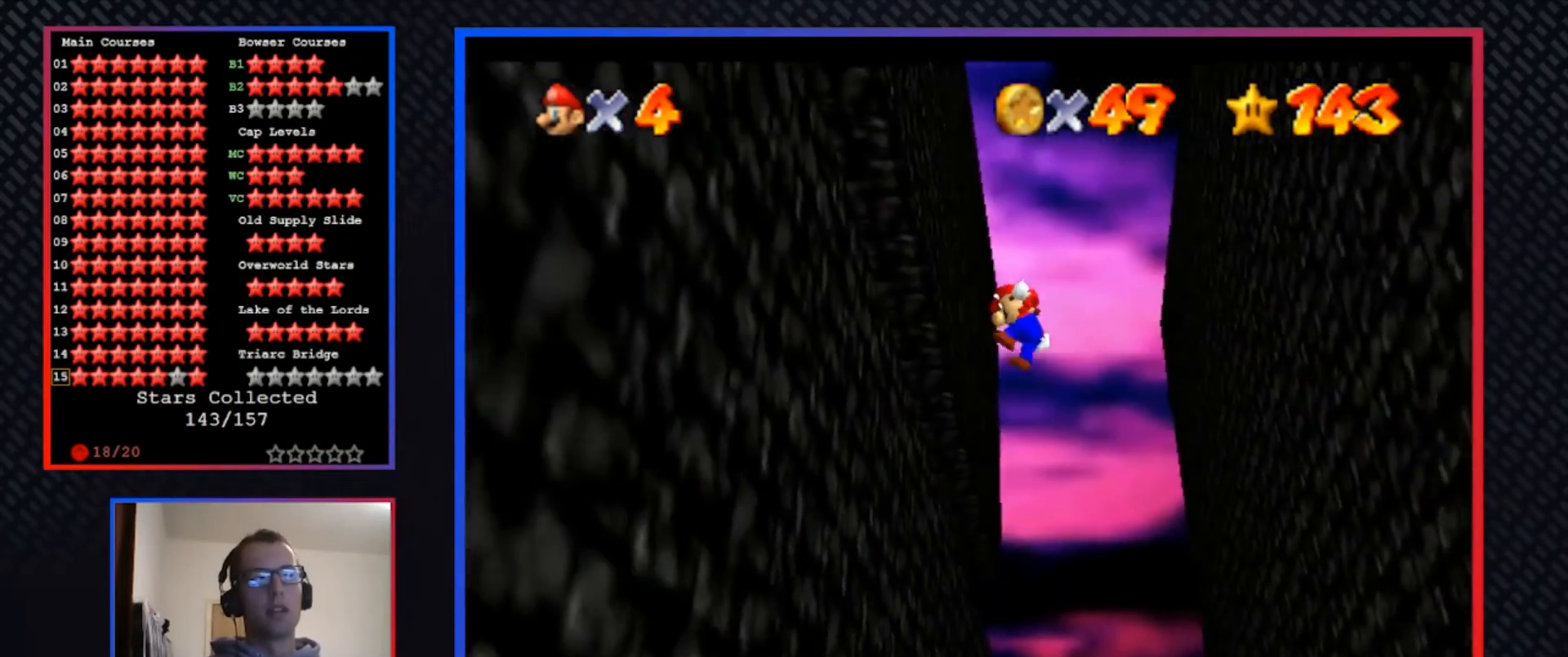
{"buttons": ["A"], "left_stick": "right", "right_stick": "center", "events": [[167, "A", "up"], [267, "A", "down"], [267, "left_stick", "right"]]}
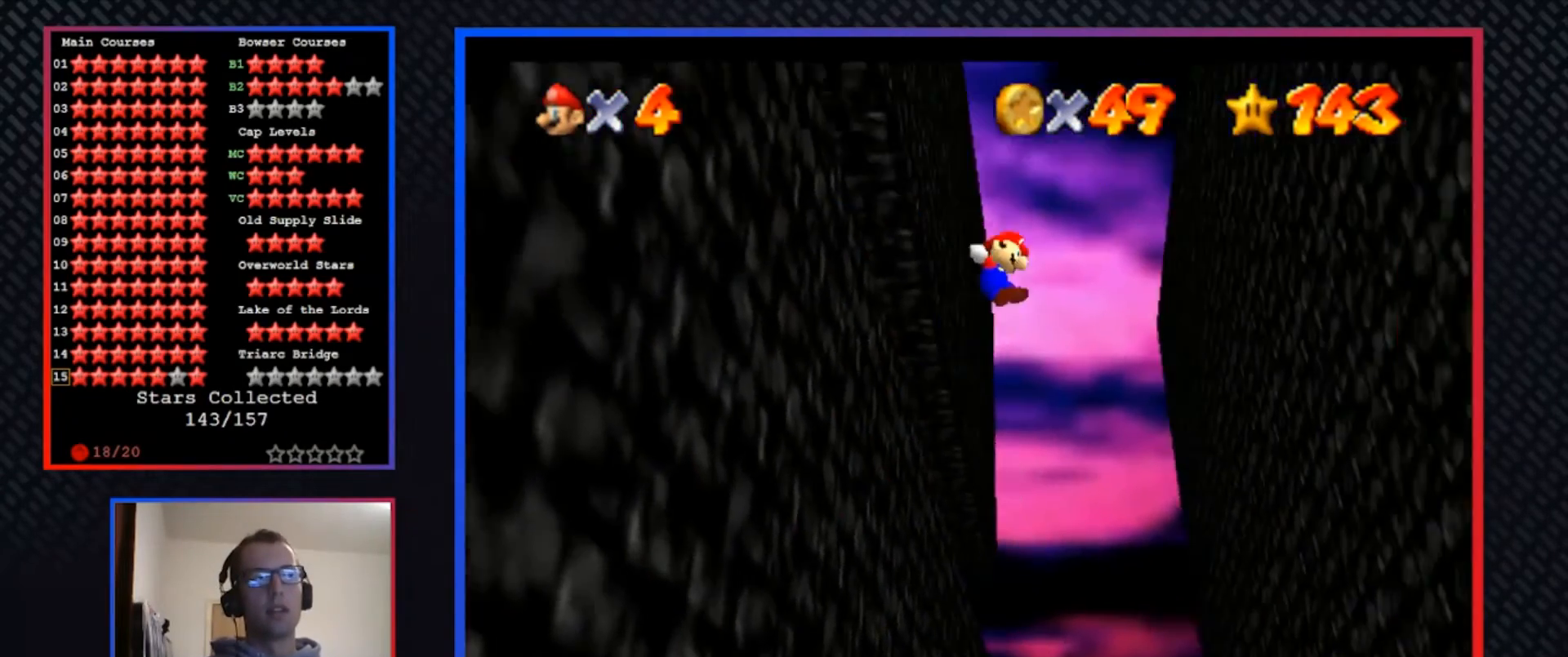
{"buttons": ["A"], "left_stick": "right", "right_stick": "center", "events": []}
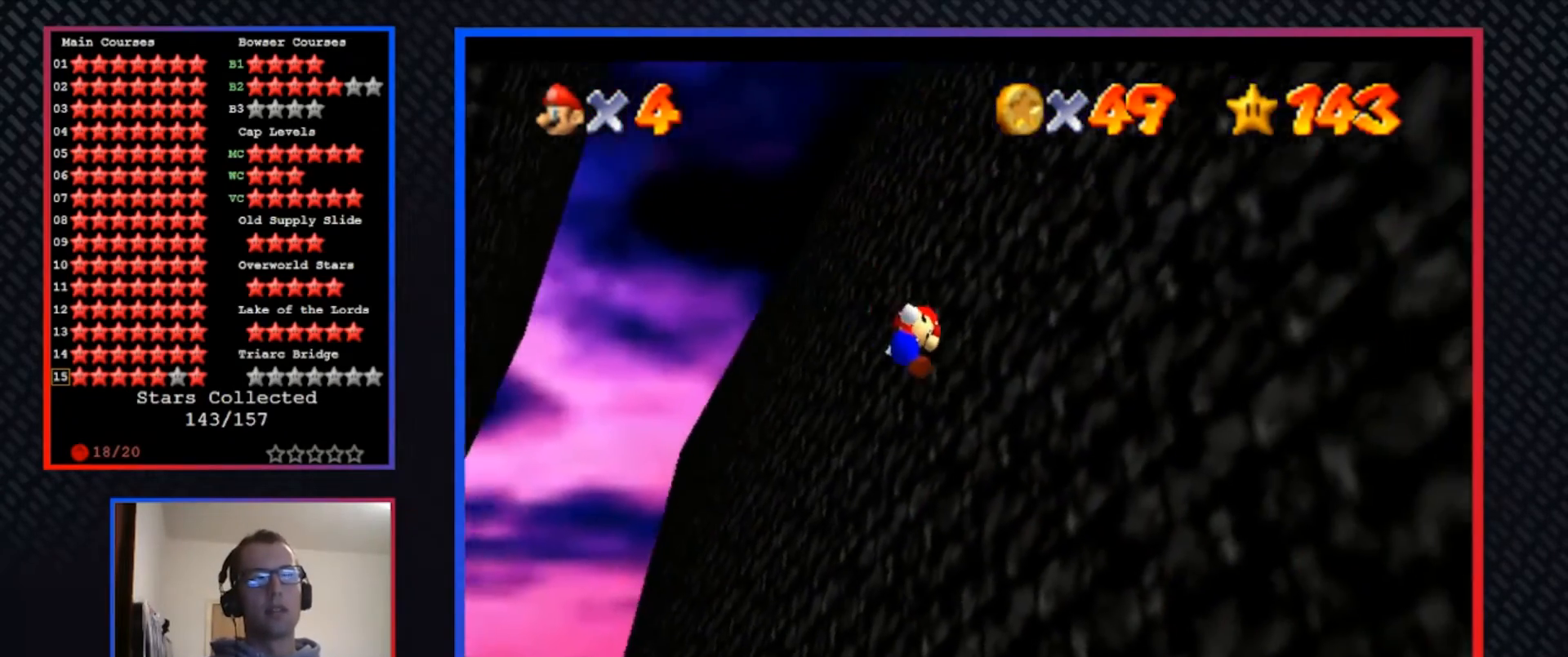
{"buttons": ["A"], "left_stick": "left", "right_stick": "center", "events": [[133, "A", "up"], [200, "left_stick", "left"], [233, "A", "down"]]}
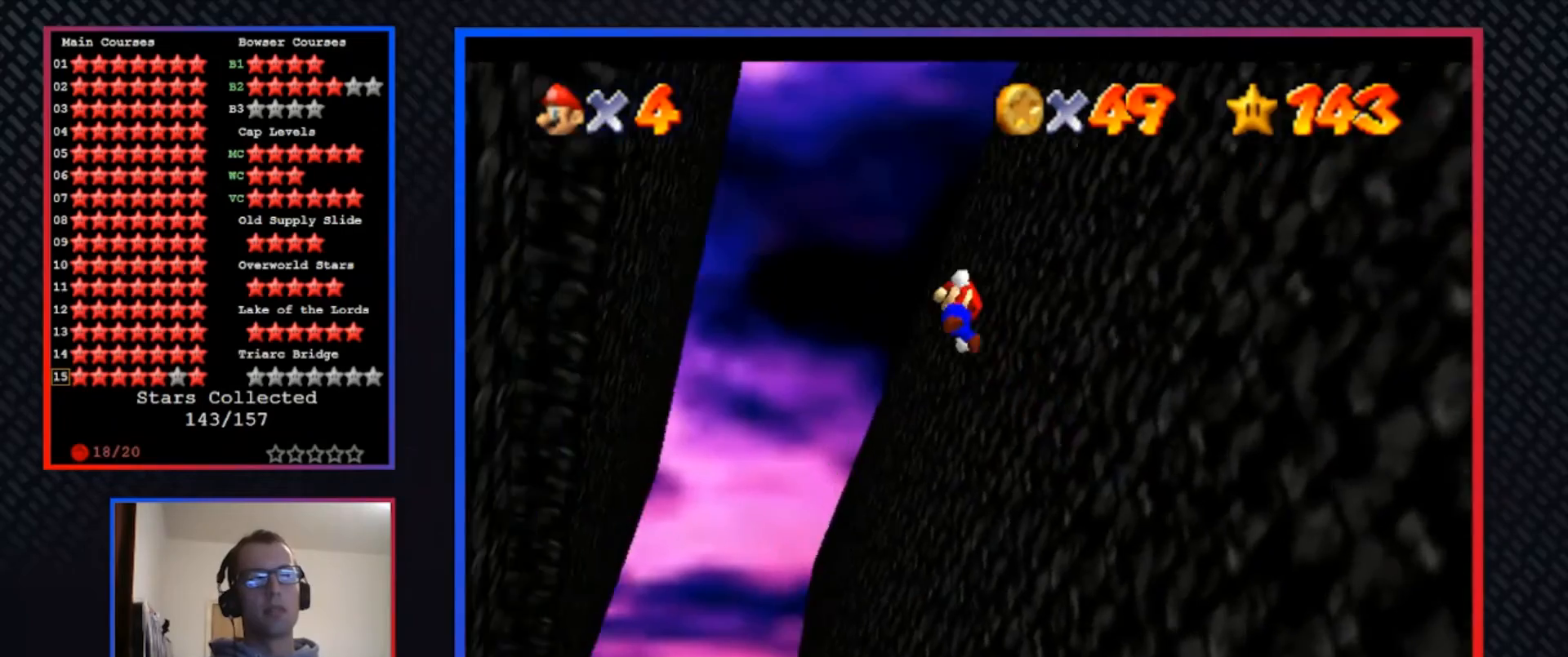
{"buttons": ["A"], "left_stick": "left", "right_stick": "center", "events": []}
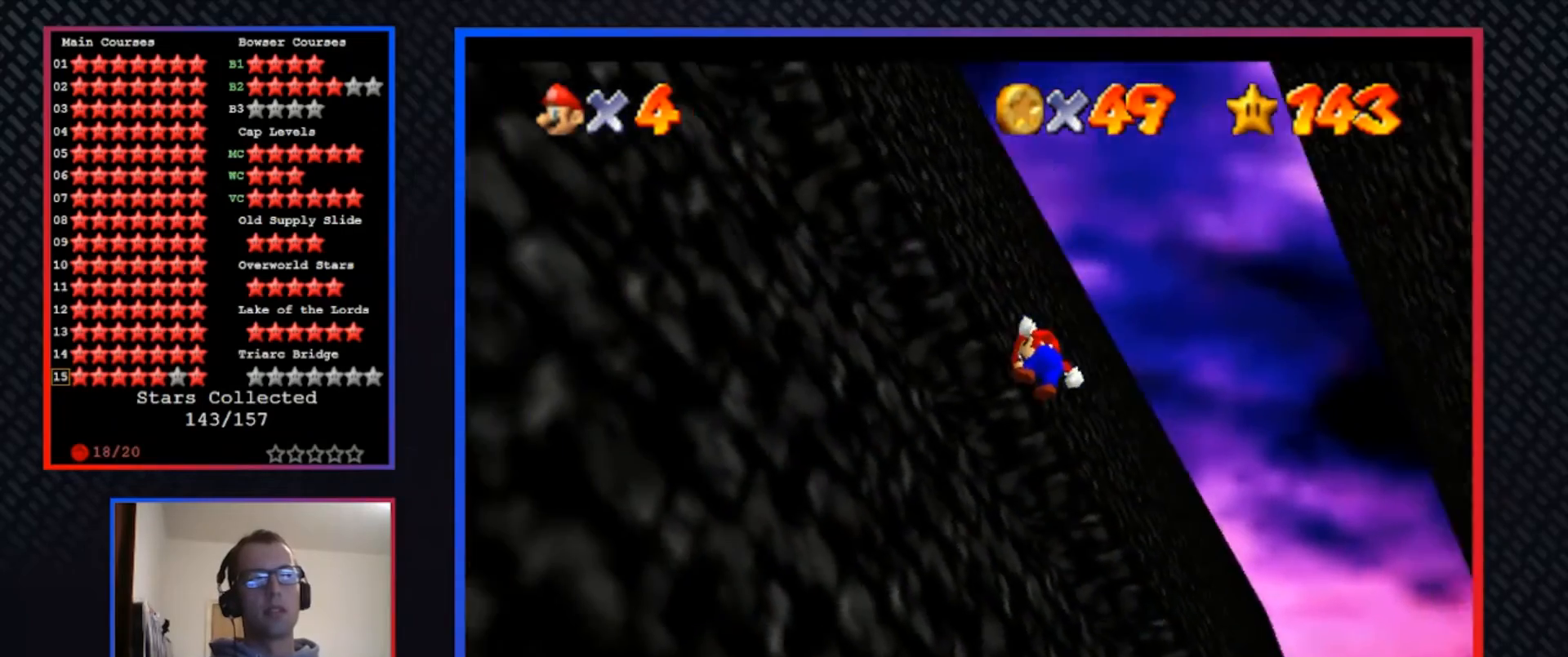
{"buttons": ["A"], "left_stick": "right", "right_stick": "center", "events": [[100, "A", "up"], [167, "left_stick", "right"], [200, "A", "down"]]}
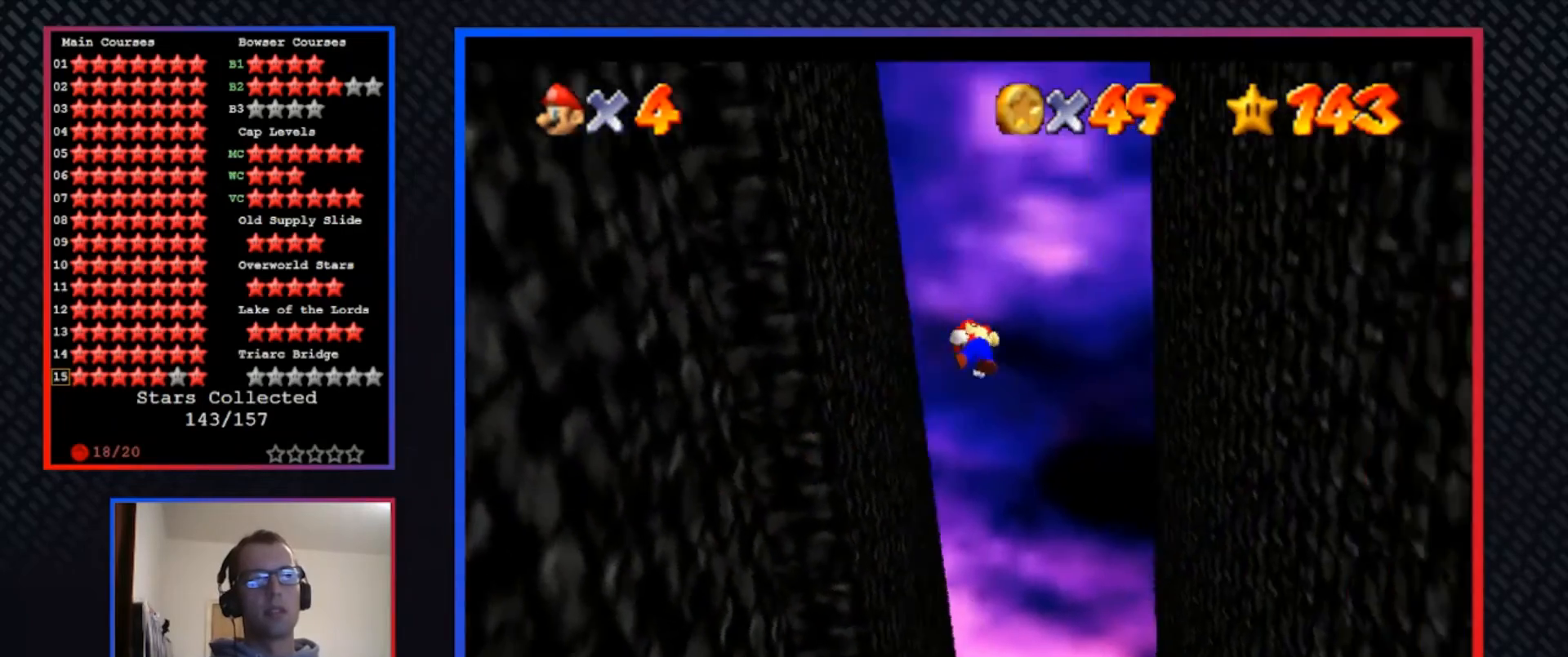
{"buttons": ["A"], "left_stick": "right", "right_stick": "center", "events": []}
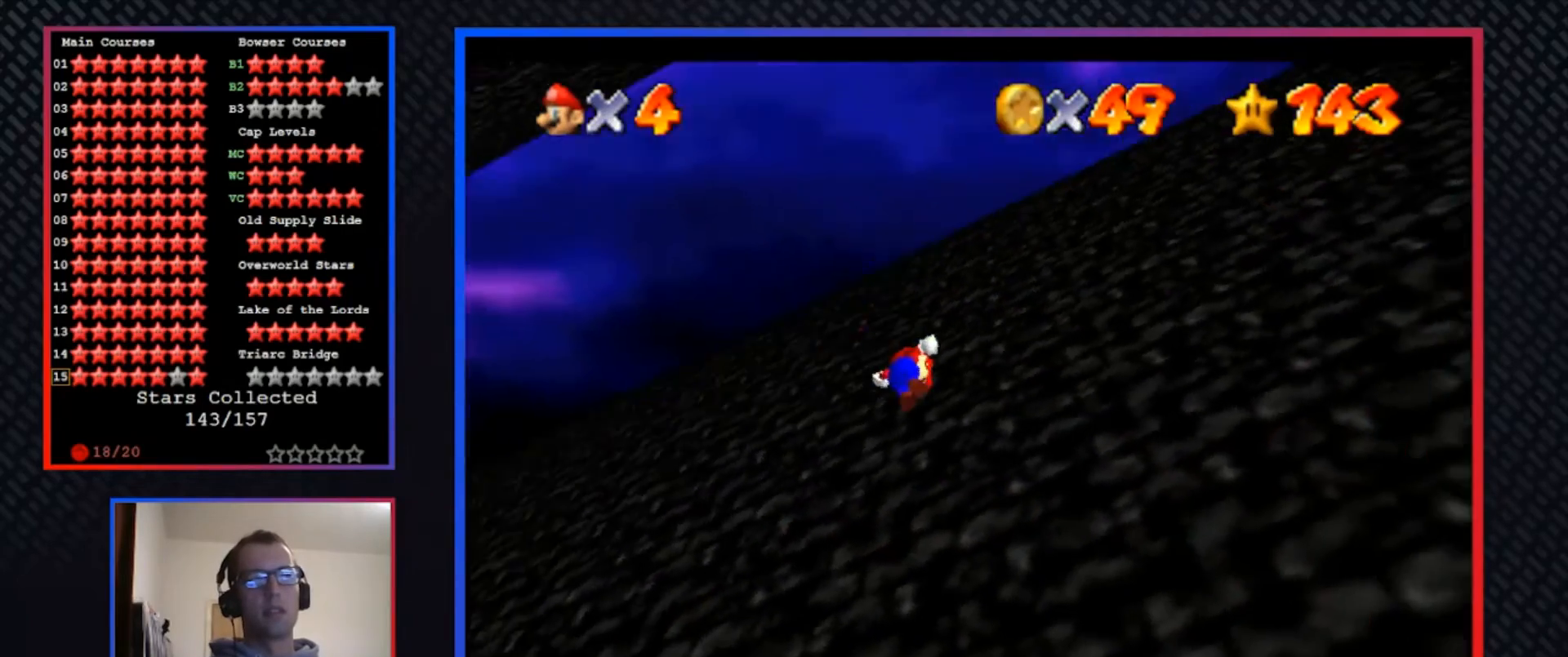
{"buttons": ["A"], "left_stick": "left", "right_stick": "center", "events": [[67, "A", "up"], [167, "A", "down"], [167, "left_stick", "left"]]}
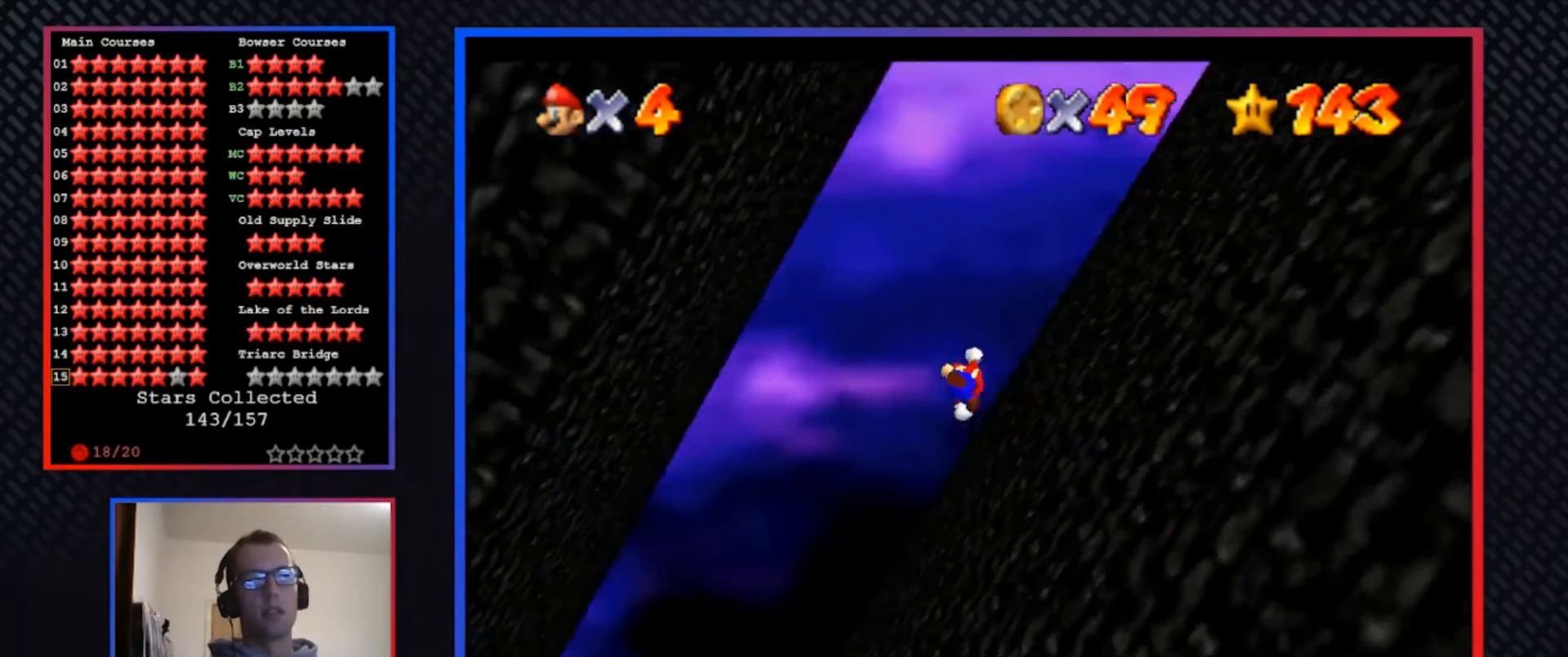
{"buttons": ["A"], "left_stick": "left", "right_stick": "center", "events": []}
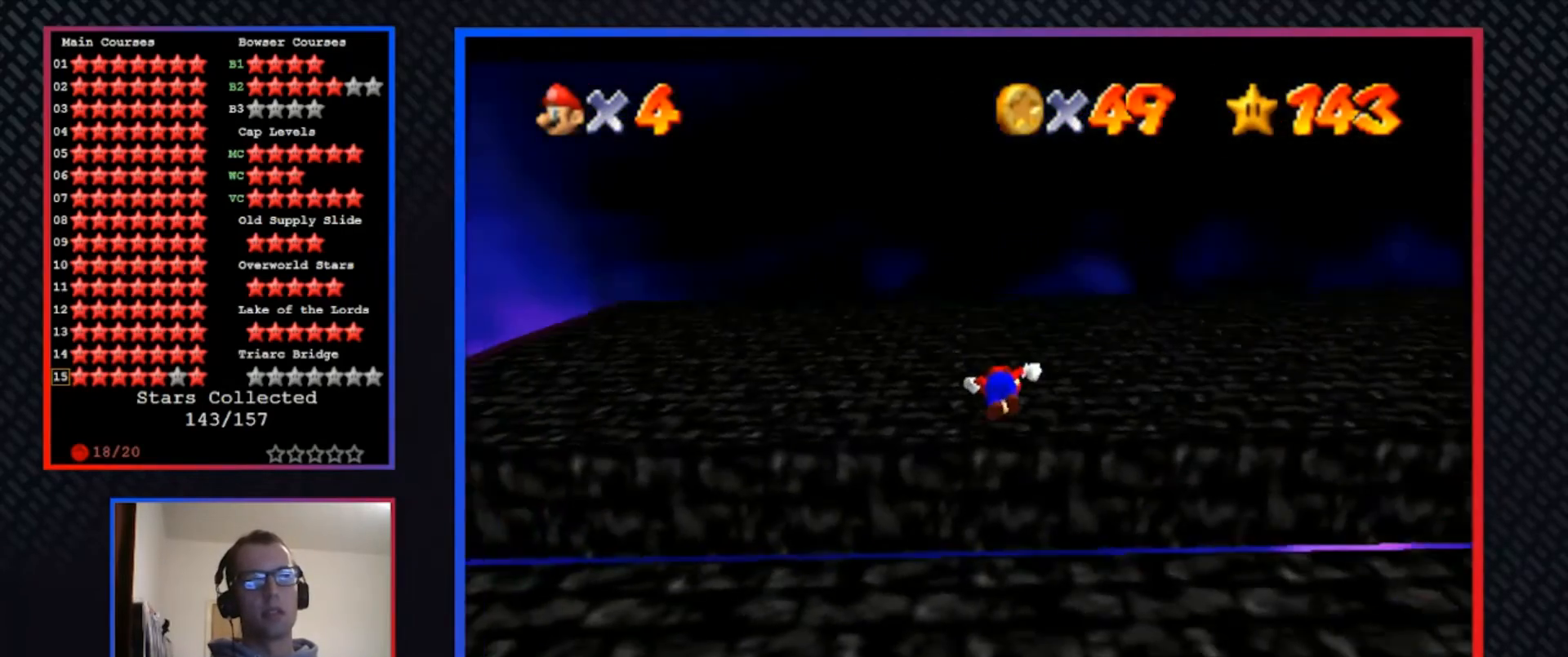
{"buttons": [], "left_stick": "center", "right_stick": "center", "events": [[33, "A", "up"], [33, "left_stick", "center"], [367, "L2", "down"], [433, "L2", "up"]]}
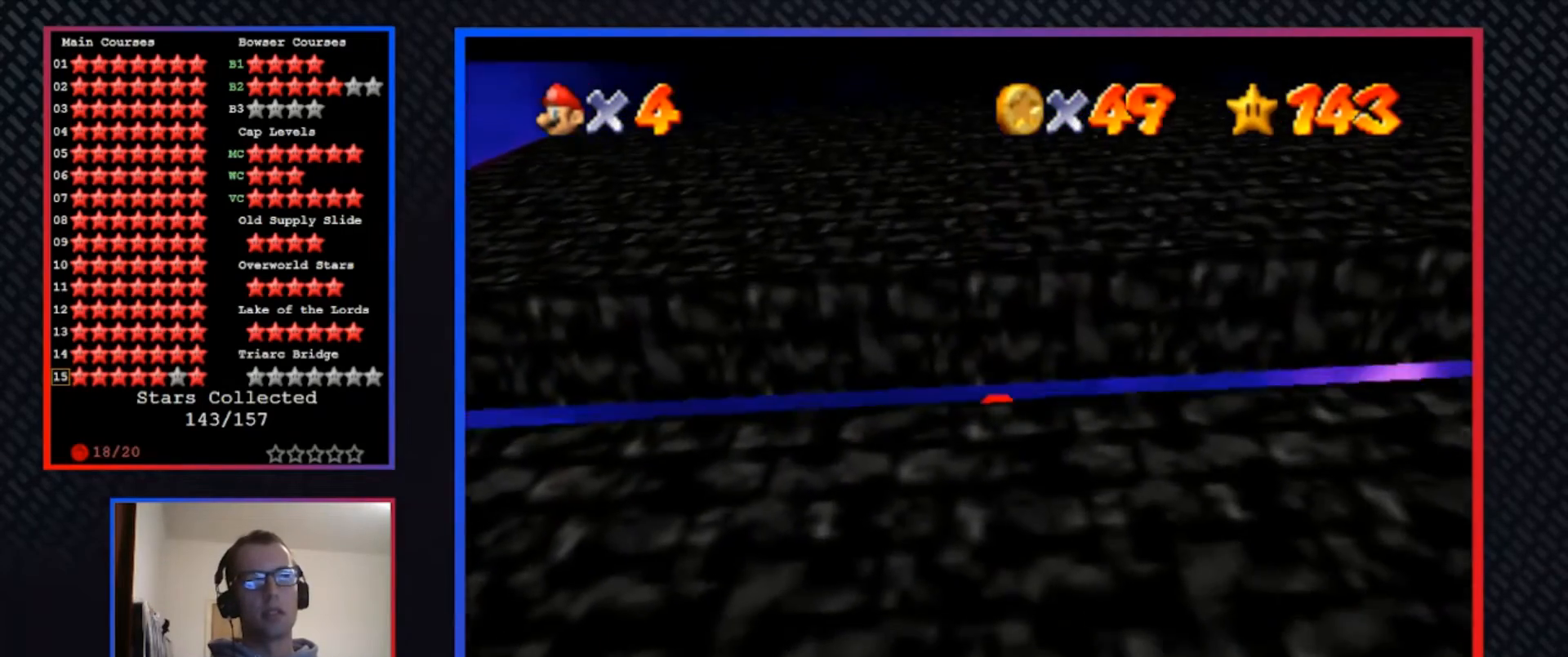
{"buttons": [], "left_stick": "center", "right_stick": "center", "events": []}
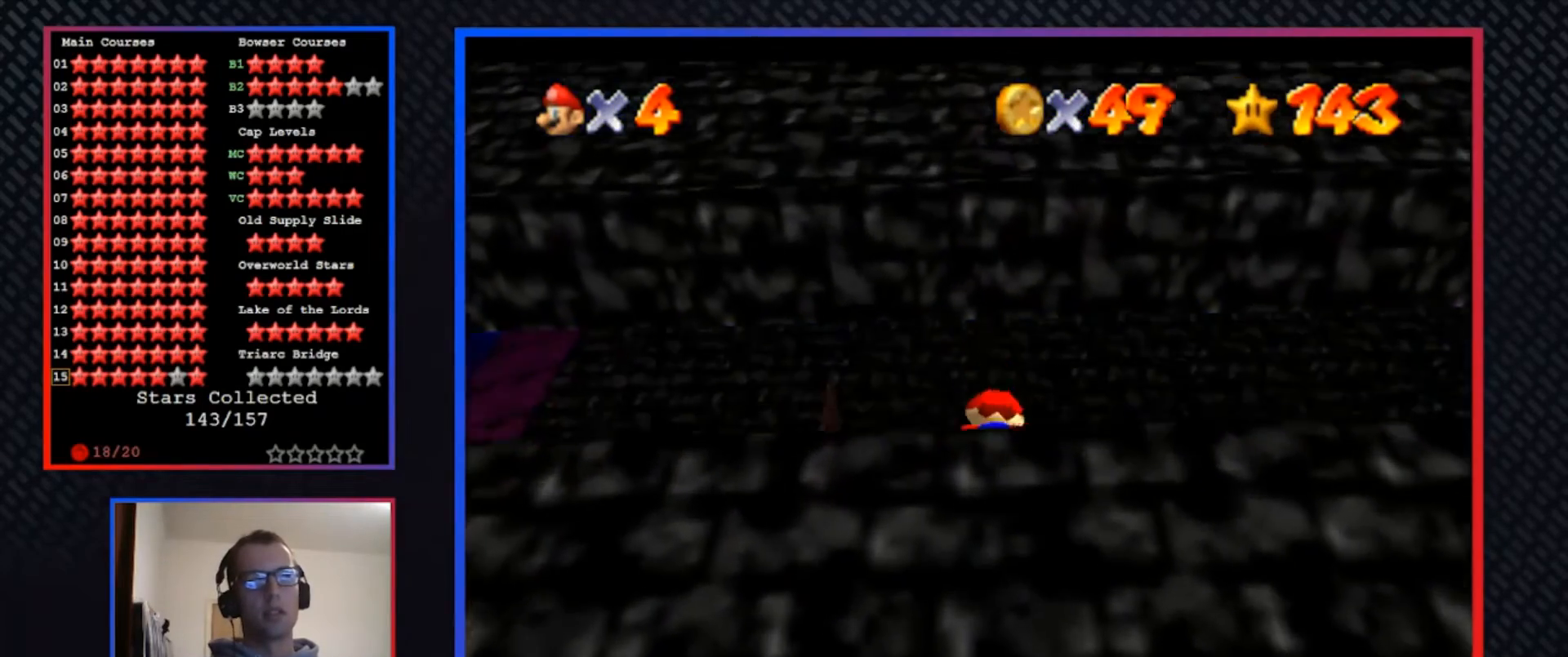
{"buttons": [], "left_stick": "center", "right_stick": "center", "events": []}
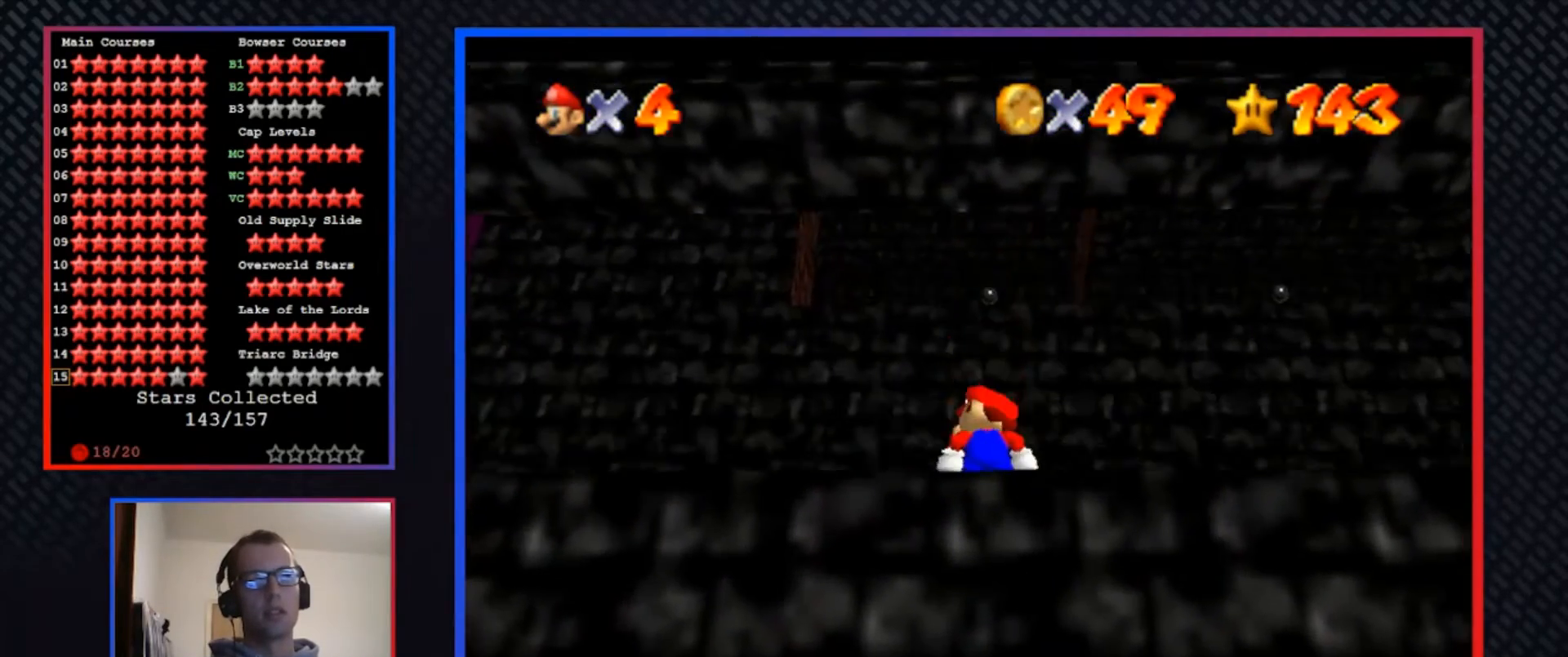
{"buttons": [], "left_stick": "center", "right_stick": "center", "events": []}
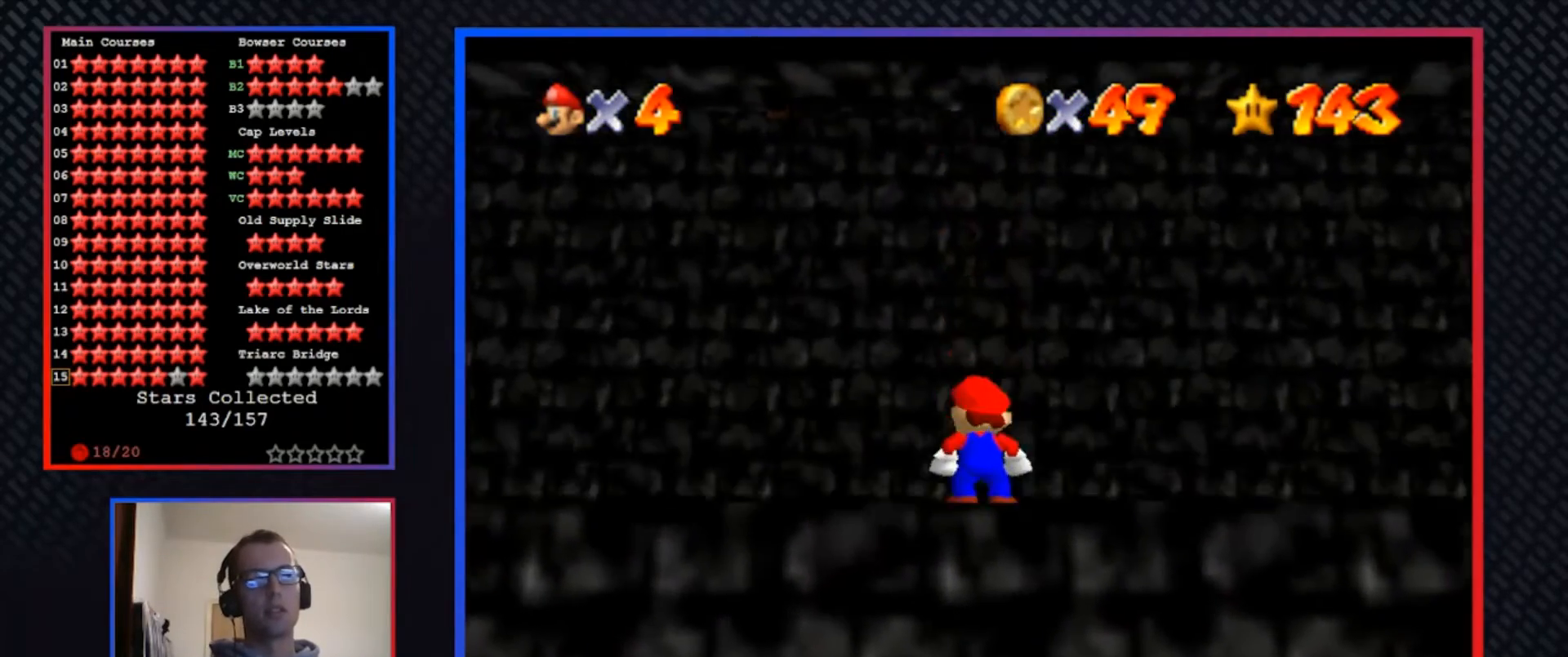
{"buttons": [], "left_stick": "center", "right_stick": "center", "events": [[300, "R1", "down"], [433, "R1", "up"]]}
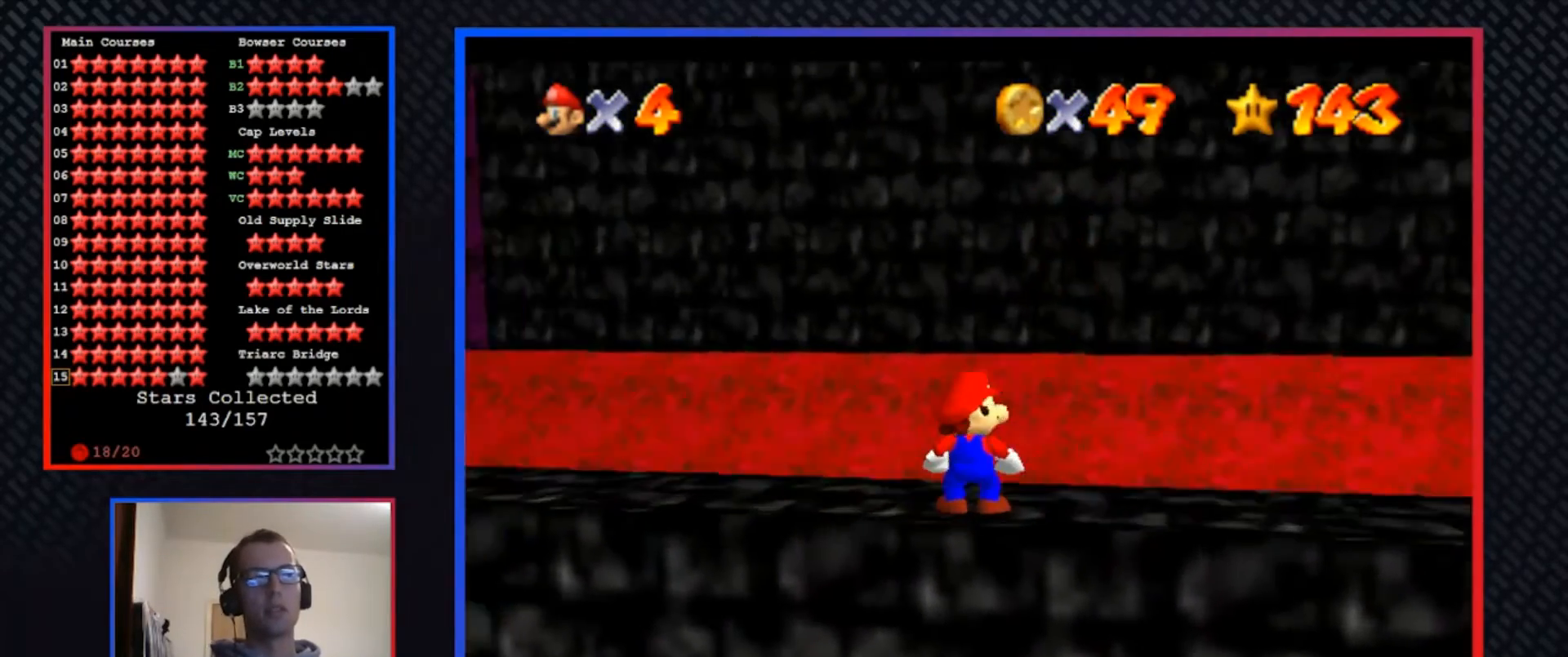
{"buttons": [], "left_stick": "center", "right_stick": "center", "events": [[67, "R1", "down"], [167, "R1", "up"], [233, "R1", "down"], [333, "R1", "up"]]}
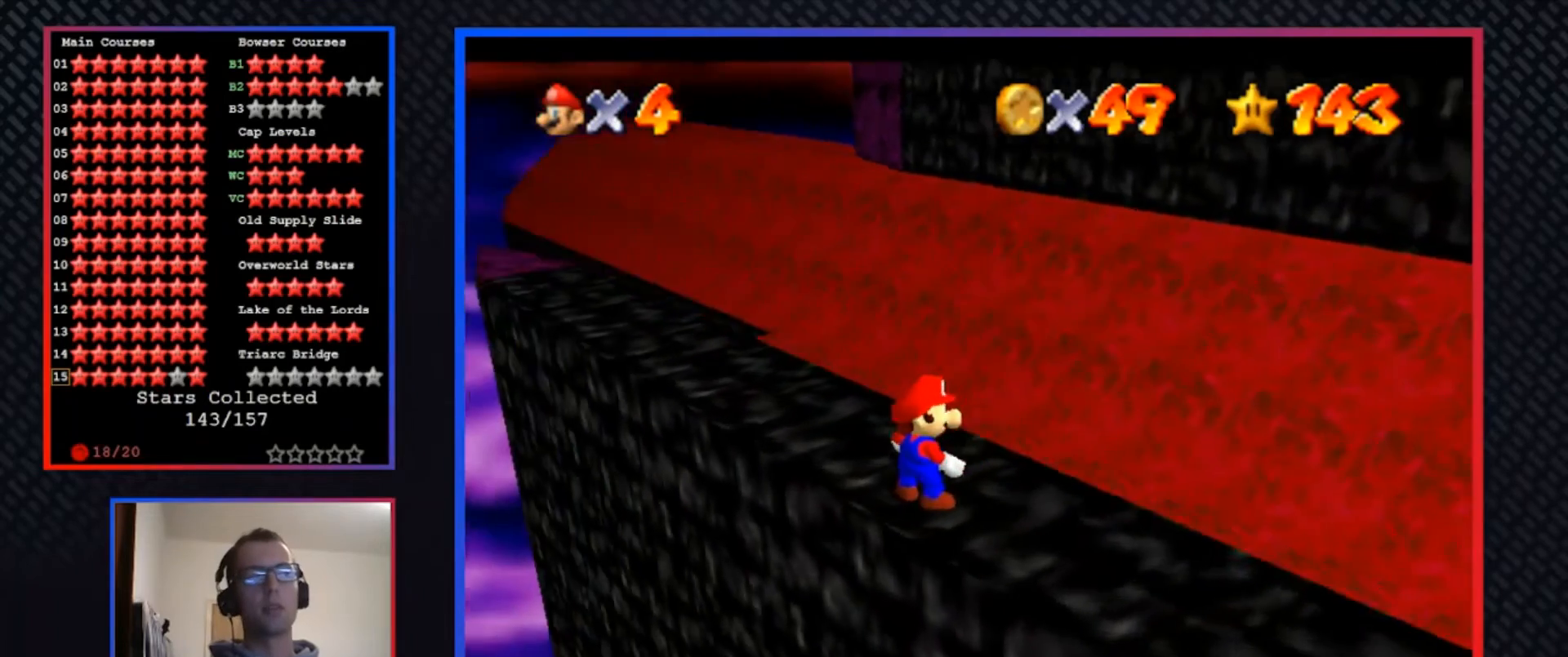
{"buttons": [], "left_stick": "up", "right_stick": "center", "events": [[467, "left_stick", "up"]]}
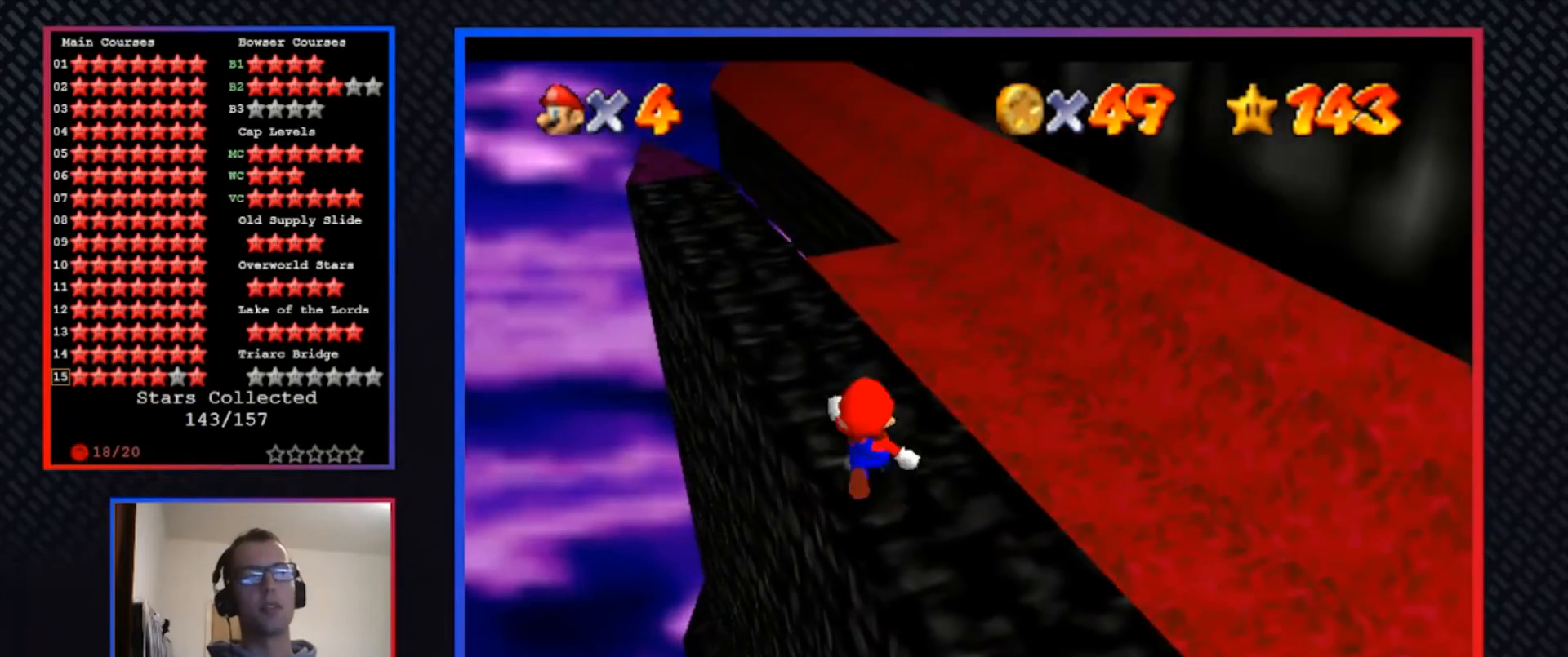
{"buttons": [], "left_stick": "up-left", "right_stick": "center", "events": [[200, "left_stick", "up-left"]]}